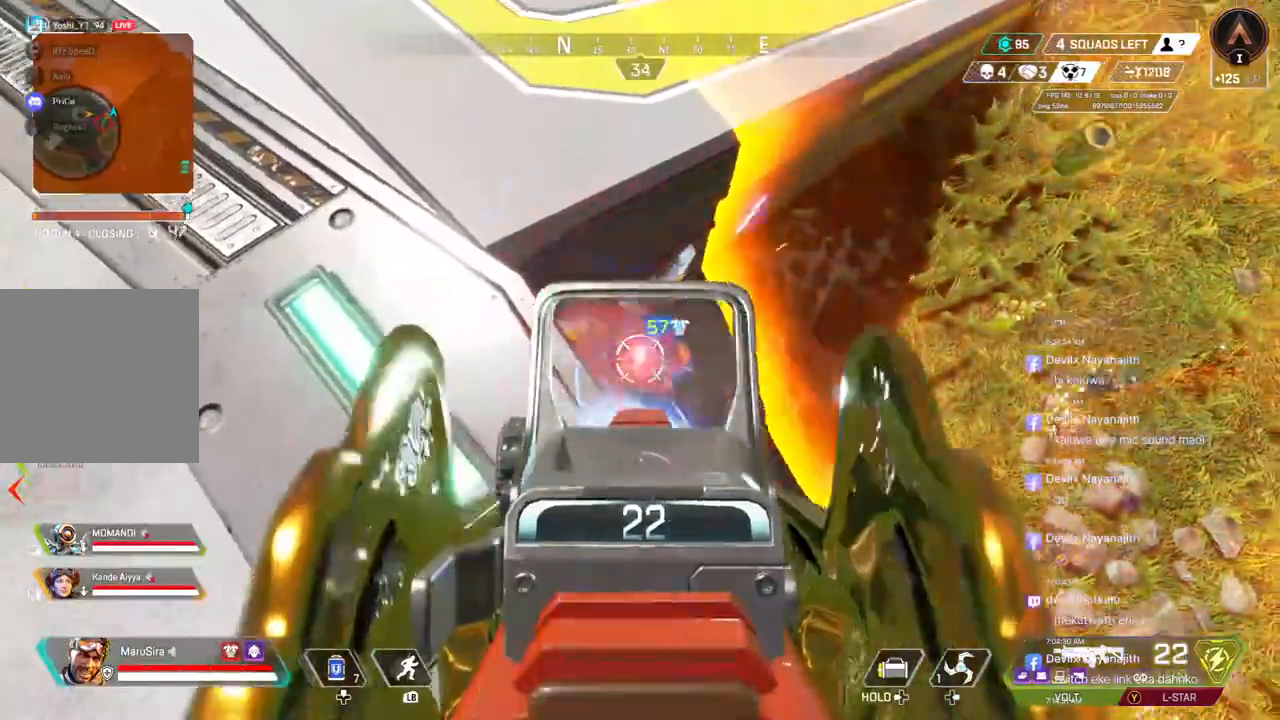
Gameplay with a controller (Xbox layout); each line is a JSON object with the inputs held at the frame after it. "events" lists button and stick changes between this image and that frame as [ms after this image, input, new state], when the widget could be followed in between. Not read: HOME.
{"buttons": ["R2"], "left_stick": "center", "right_stick": "center", "events": [[200, "left_stick", "up"], [300, "left_stick", "center"]]}
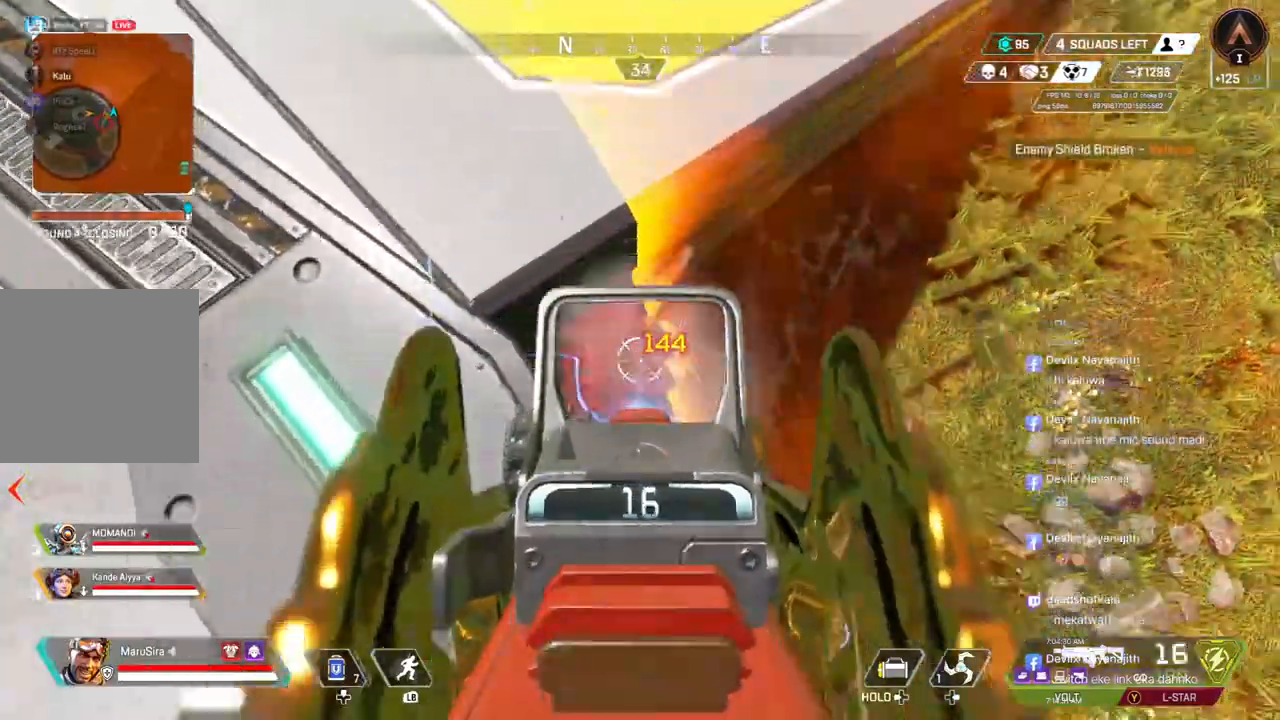
{"buttons": ["L2"], "left_stick": "up-left", "right_stick": "up-left", "events": [[433, "L2", "down"], [433, "left_stick", "up-left"], [467, "R2", "up"], [467, "right_stick", "up-left"]]}
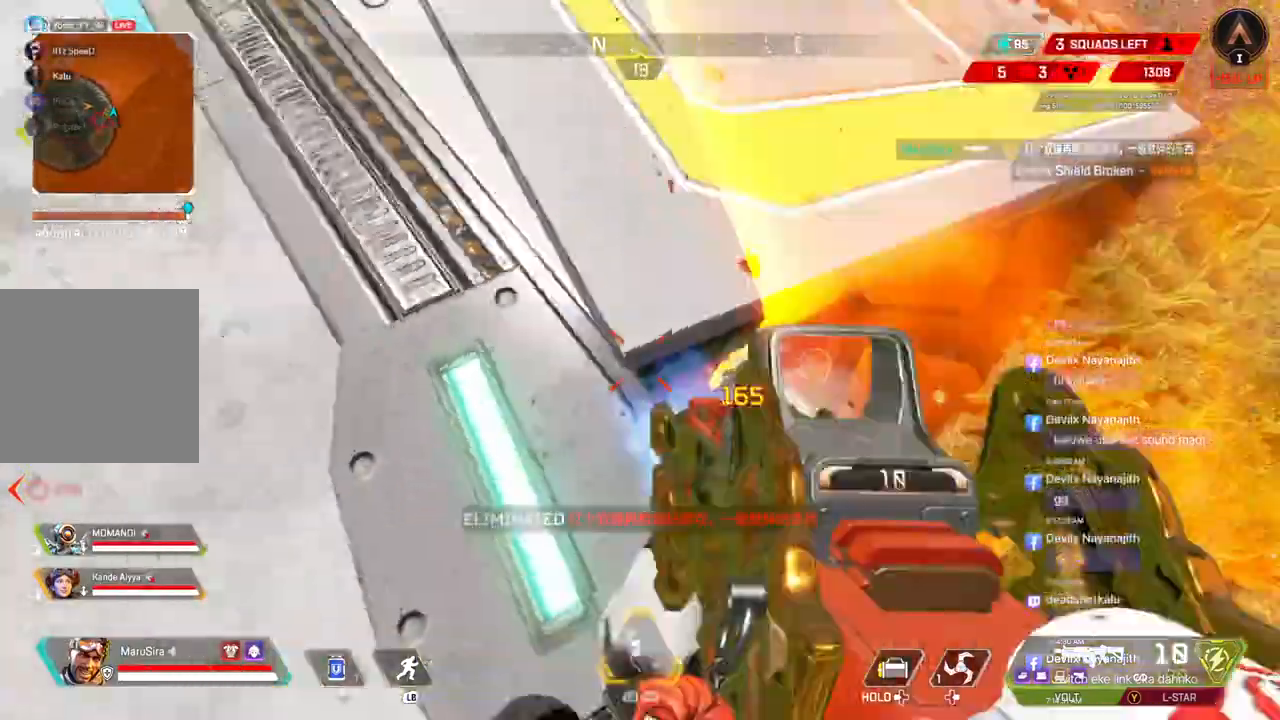
{"buttons": [], "left_stick": "up", "right_stick": "up", "events": [[33, "L2", "up"], [100, "left_stick", "up"], [167, "right_stick", "center"], [367, "right_stick", "up"]]}
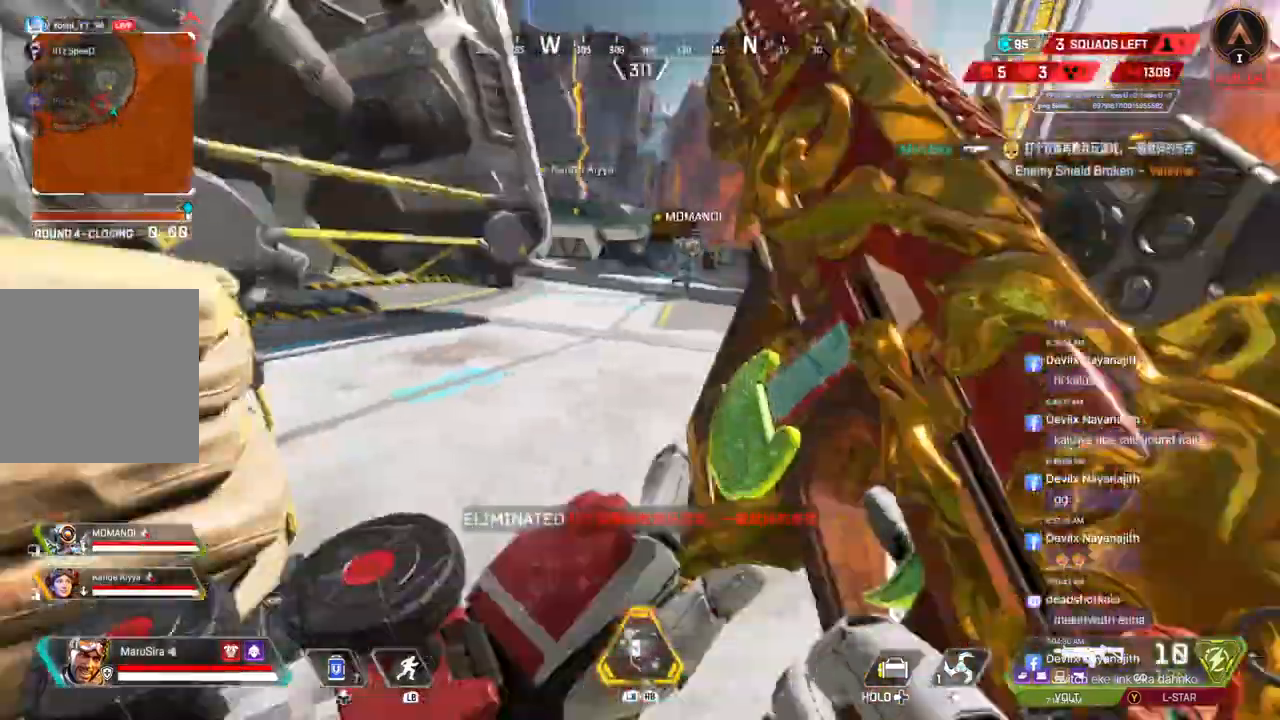
{"buttons": ["A", "B"], "left_stick": "up", "right_stick": "up-right", "events": [[167, "B", "down"], [433, "A", "down"], [433, "right_stick", "up-right"]]}
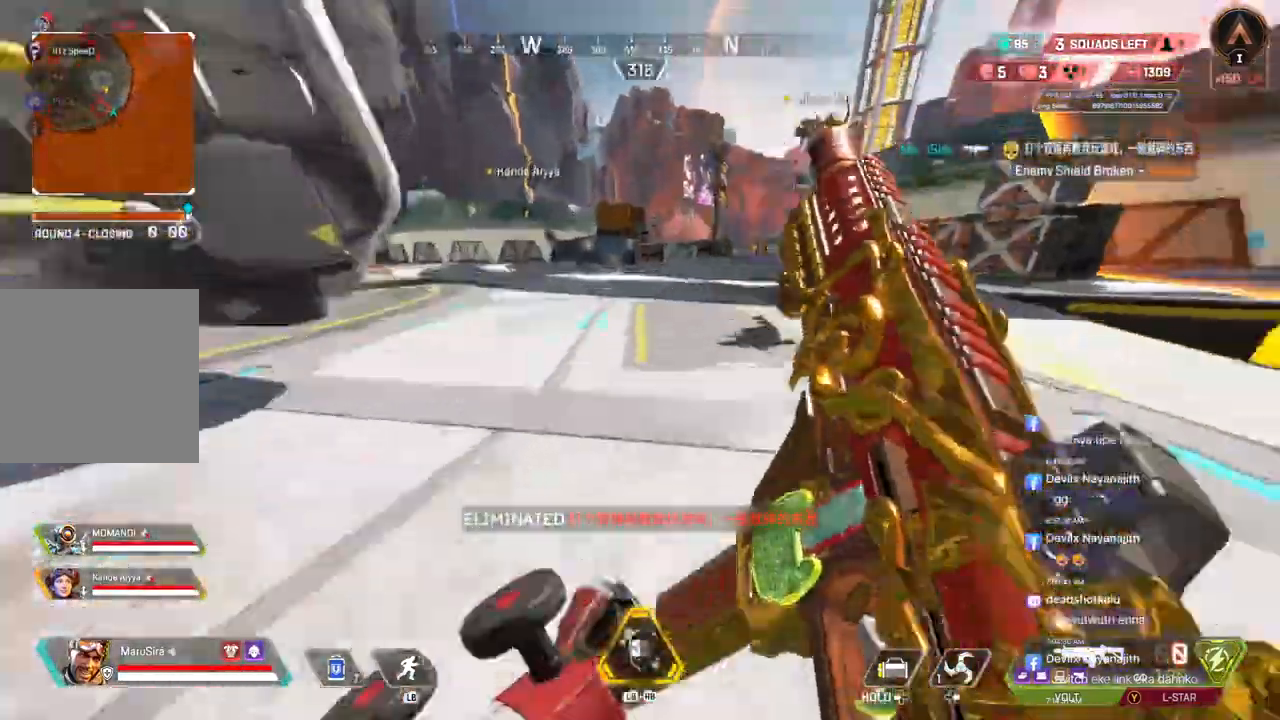
{"buttons": [], "left_stick": "up", "right_stick": "center", "events": [[100, "A", "up"], [100, "B", "up"], [200, "right_stick", "center"], [333, "right_stick", "up-right"], [467, "right_stick", "center"]]}
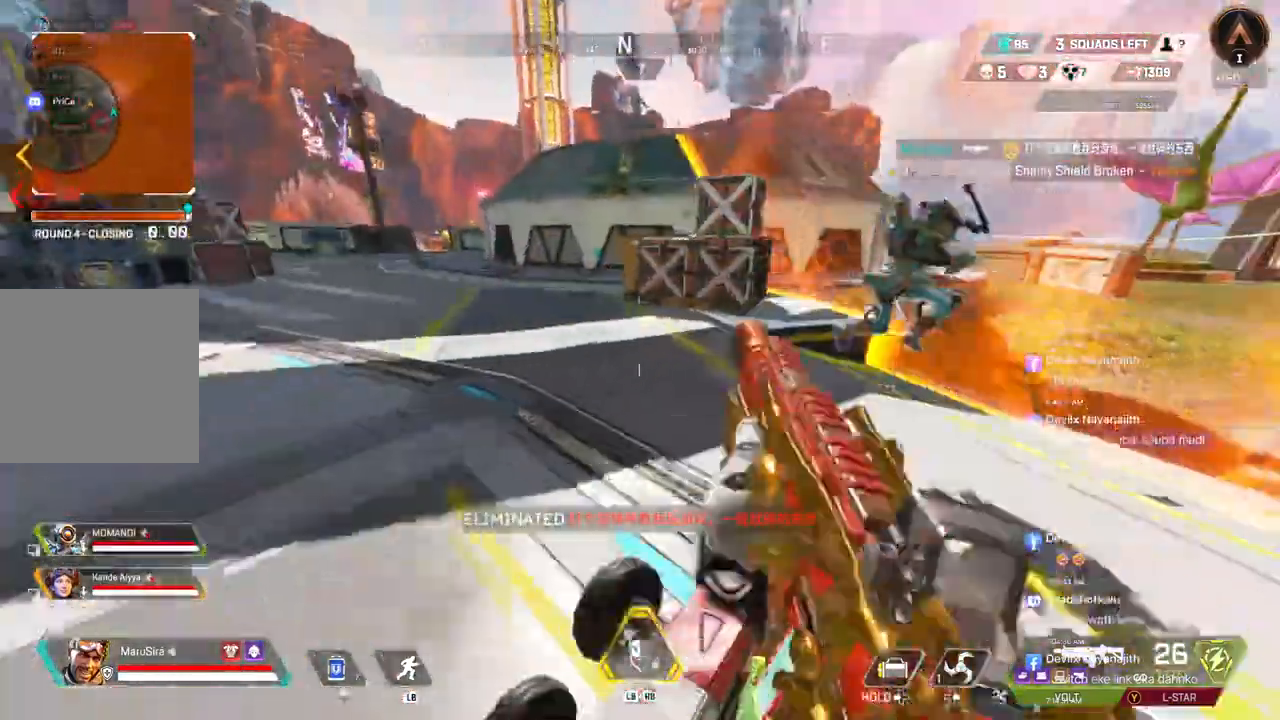
{"buttons": [], "left_stick": "up", "right_stick": "center", "events": [[333, "right_stick", "up-right"], [500, "right_stick", "center"]]}
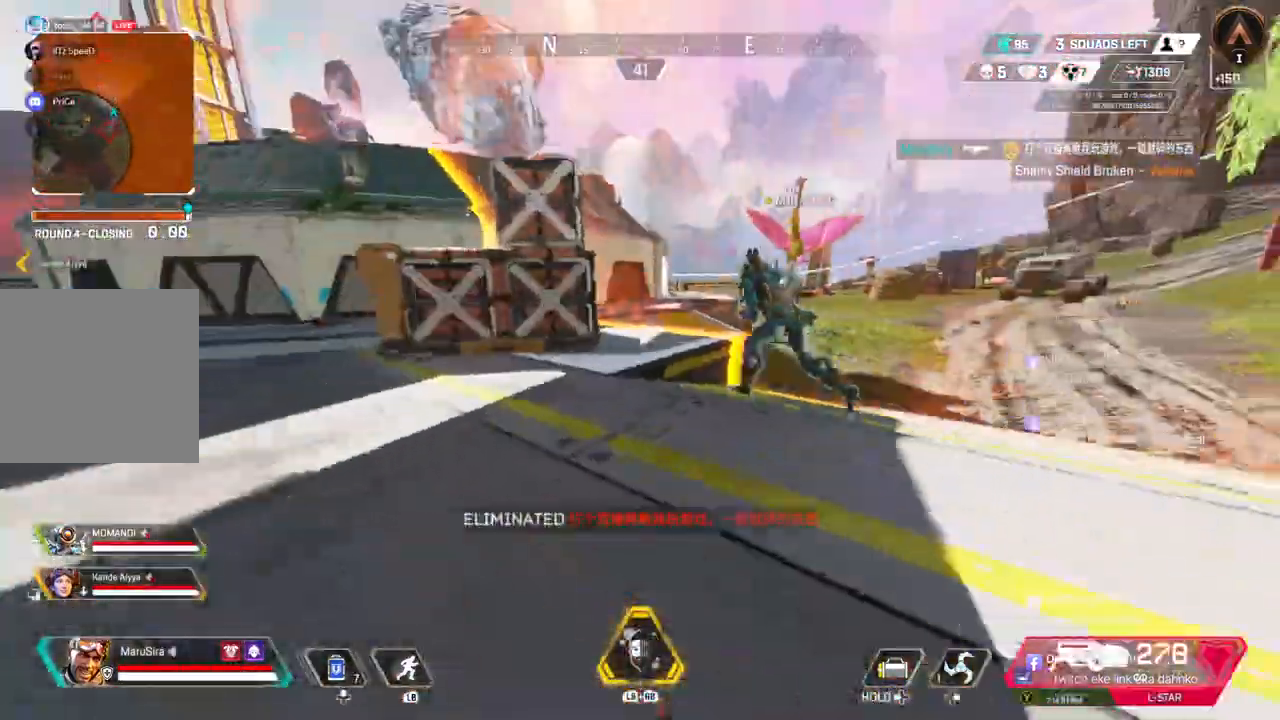
{"buttons": [], "left_stick": "up", "right_stick": "center", "events": []}
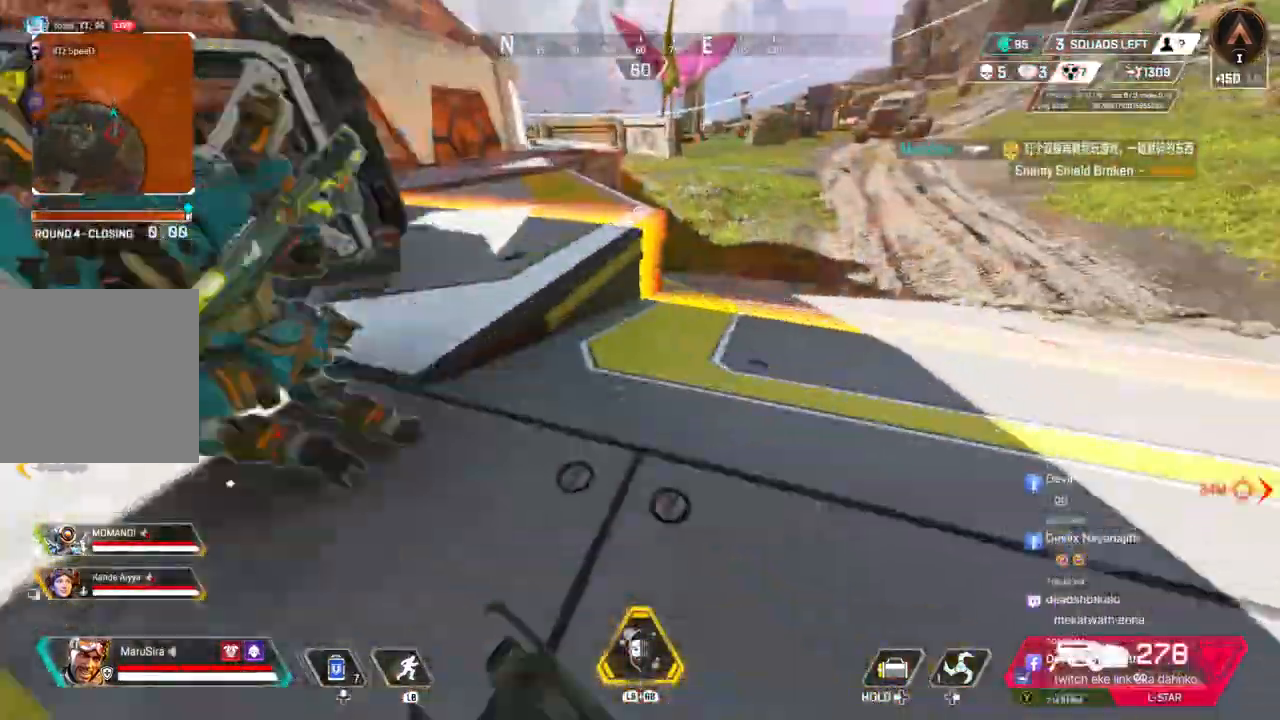
{"buttons": [], "left_stick": "up", "right_stick": "center", "events": [[233, "right_stick", "up-left"], [333, "right_stick", "center"], [367, "A", "down"], [500, "A", "up"]]}
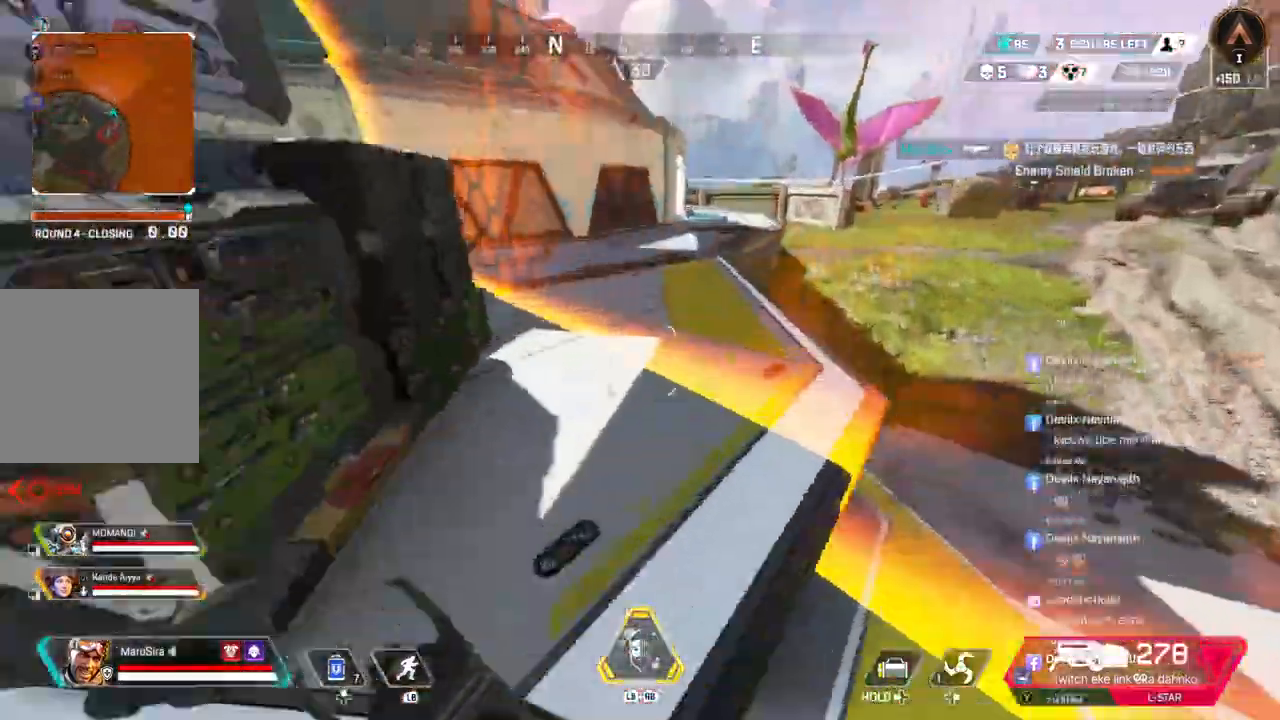
{"buttons": [], "left_stick": "up", "right_stick": "center", "events": []}
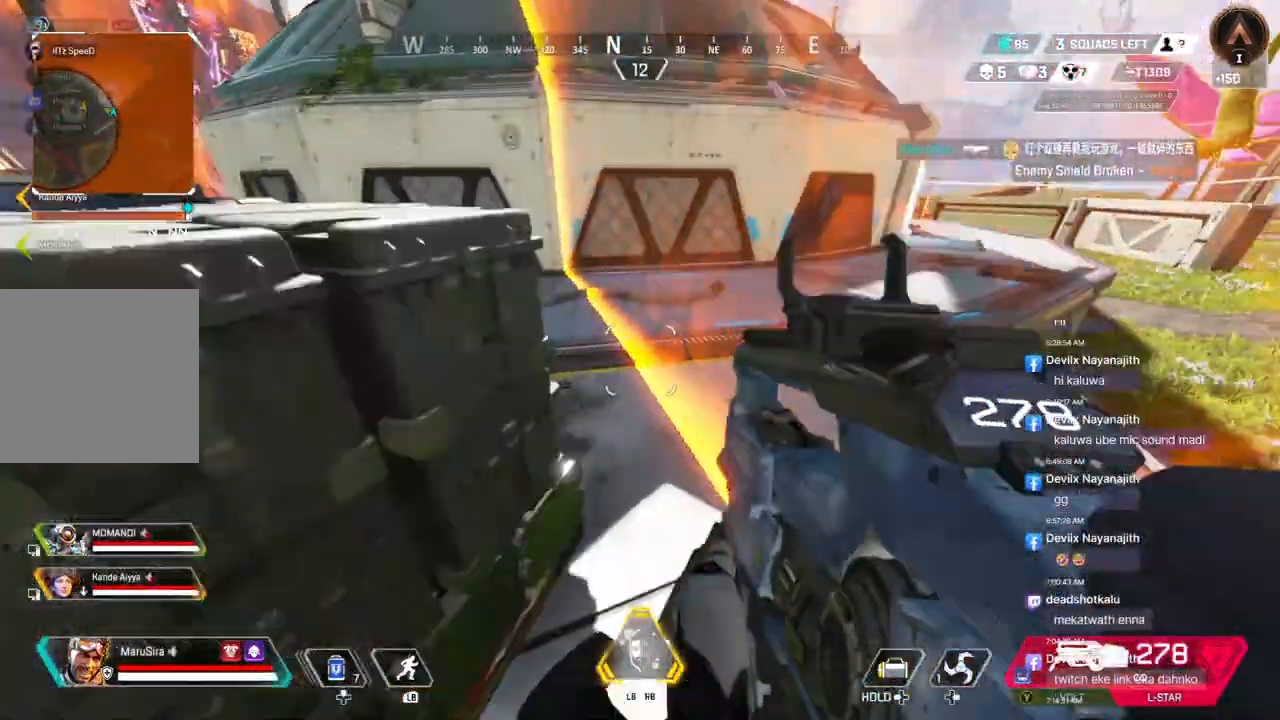
{"buttons": [], "left_stick": "up", "right_stick": "center", "events": [[300, "right_stick", "up-left"], [467, "right_stick", "center"]]}
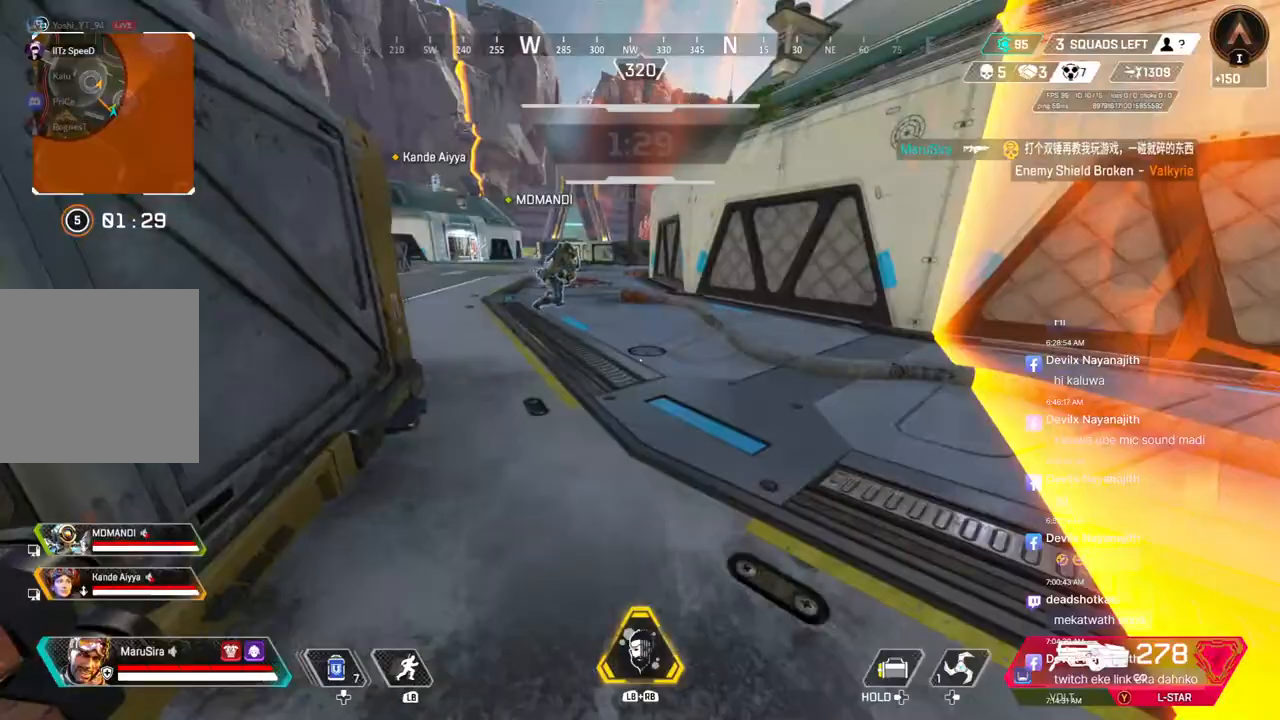
{"buttons": ["B"], "left_stick": "up", "right_stick": "center"}
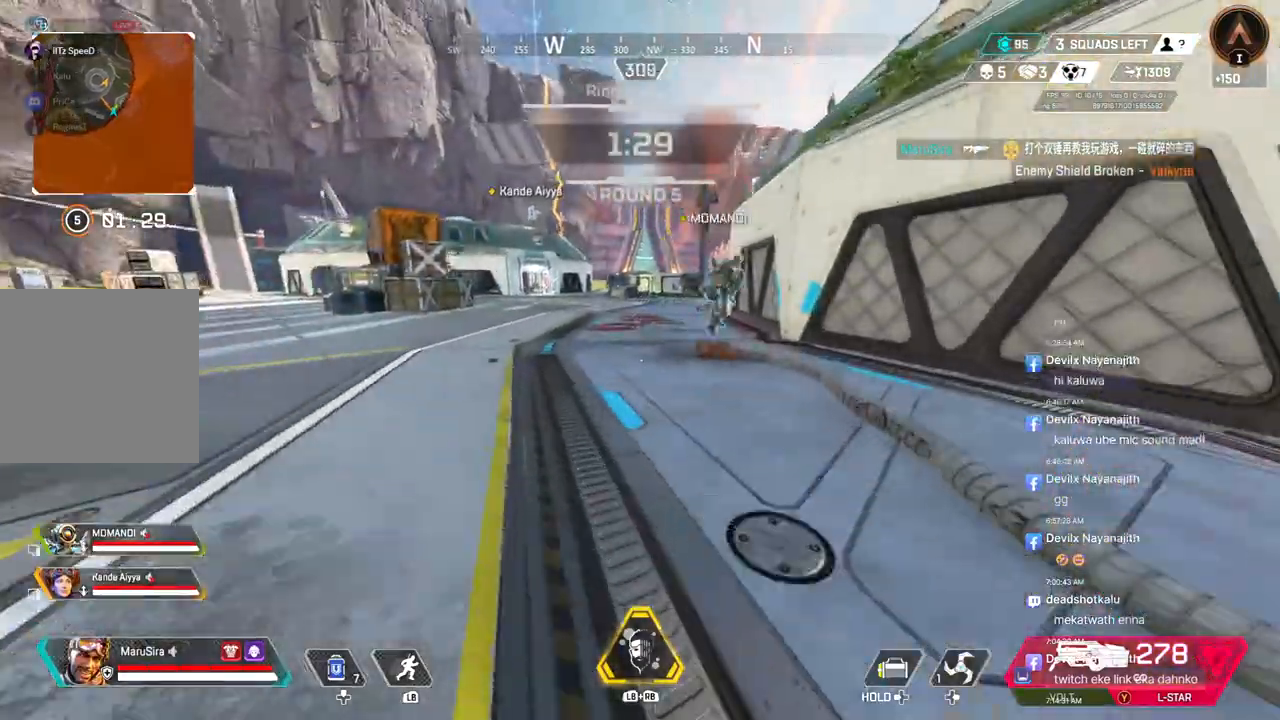
{"buttons": [], "left_stick": "up", "right_stick": "center", "events": [[267, "A", "down"], [400, "A", "up"], [400, "B", "up"]]}
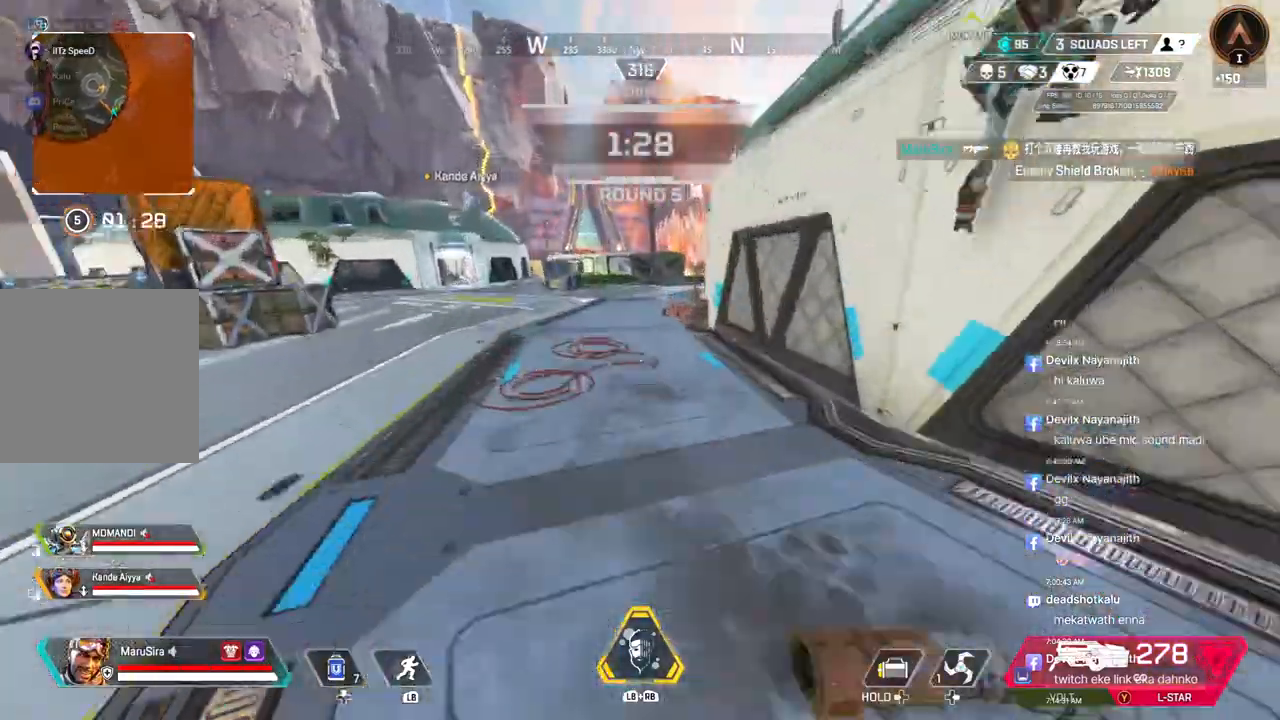
{"buttons": [], "left_stick": "up", "right_stick": "center", "events": [[333, "right_stick", "up-left"], [433, "right_stick", "center"]]}
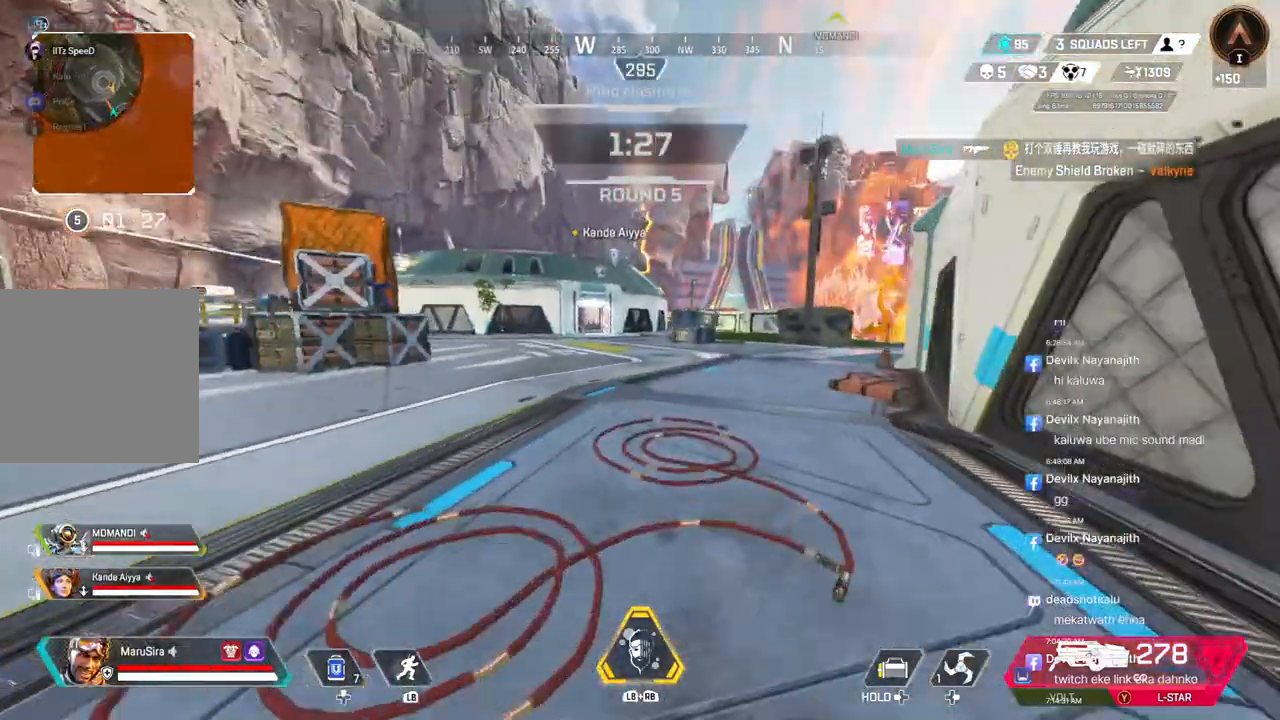
{"buttons": [], "left_stick": "up", "right_stick": "center", "events": []}
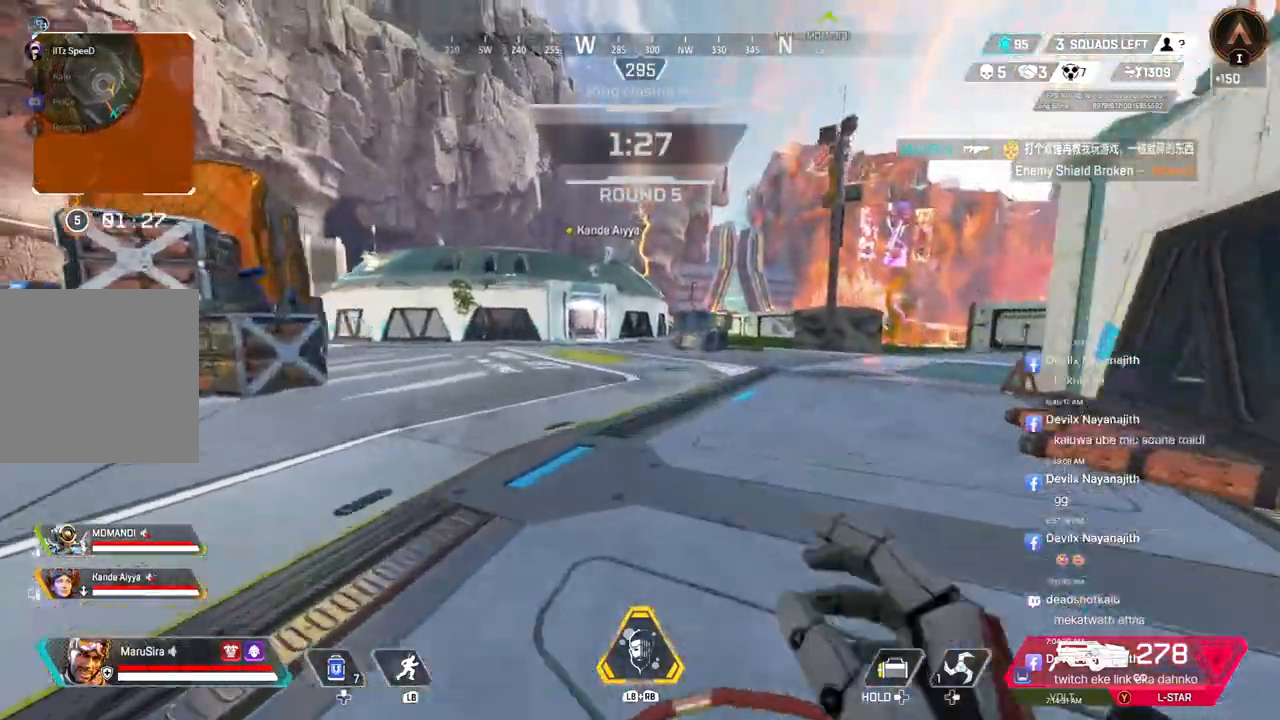
{"buttons": [], "left_stick": "up", "right_stick": "center", "events": []}
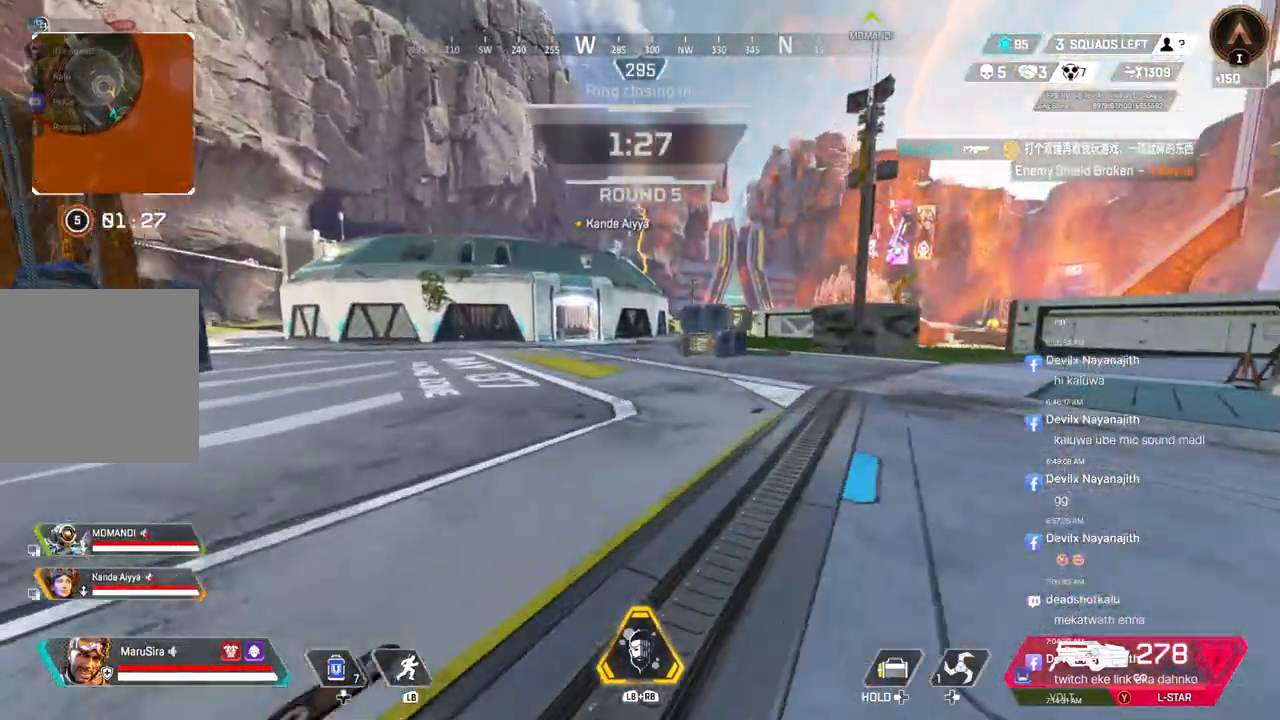
{"buttons": [], "left_stick": "up", "right_stick": "center", "events": [[367, "right_stick", "up-left"], [433, "right_stick", "center"]]}
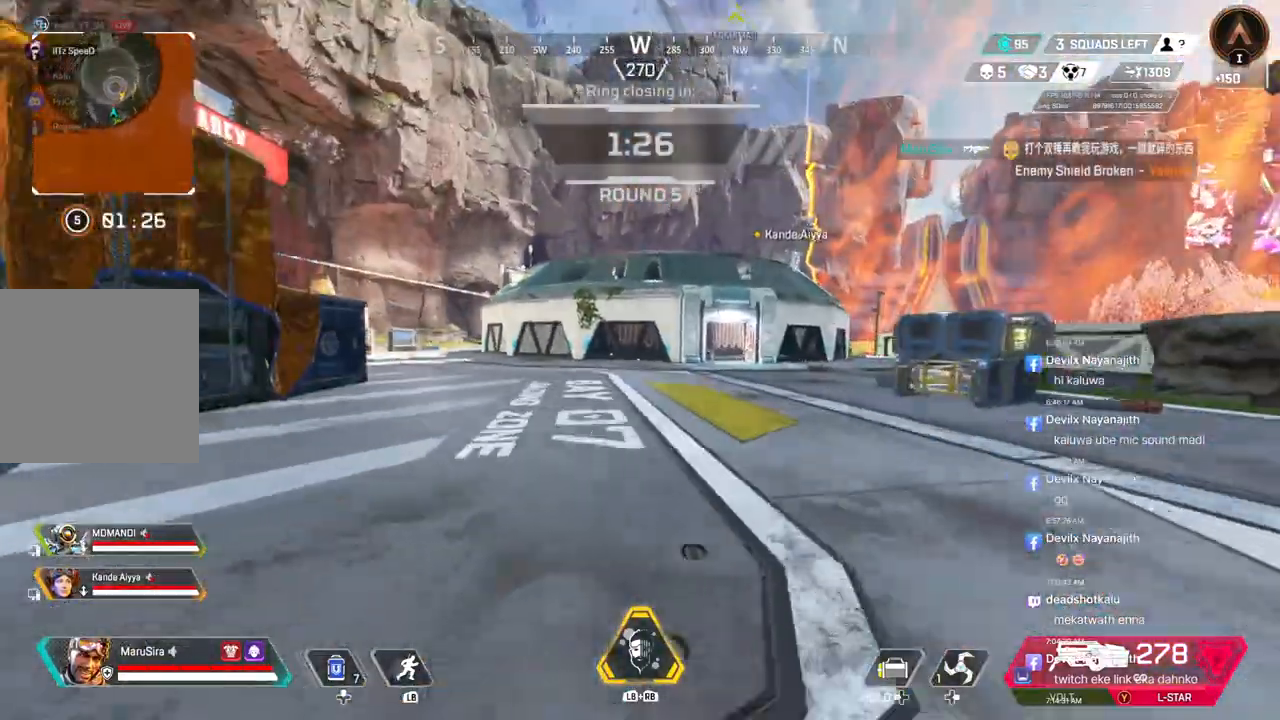
{"buttons": ["B"], "left_stick": "up", "right_stick": "center", "events": [[367, "B", "down"]]}
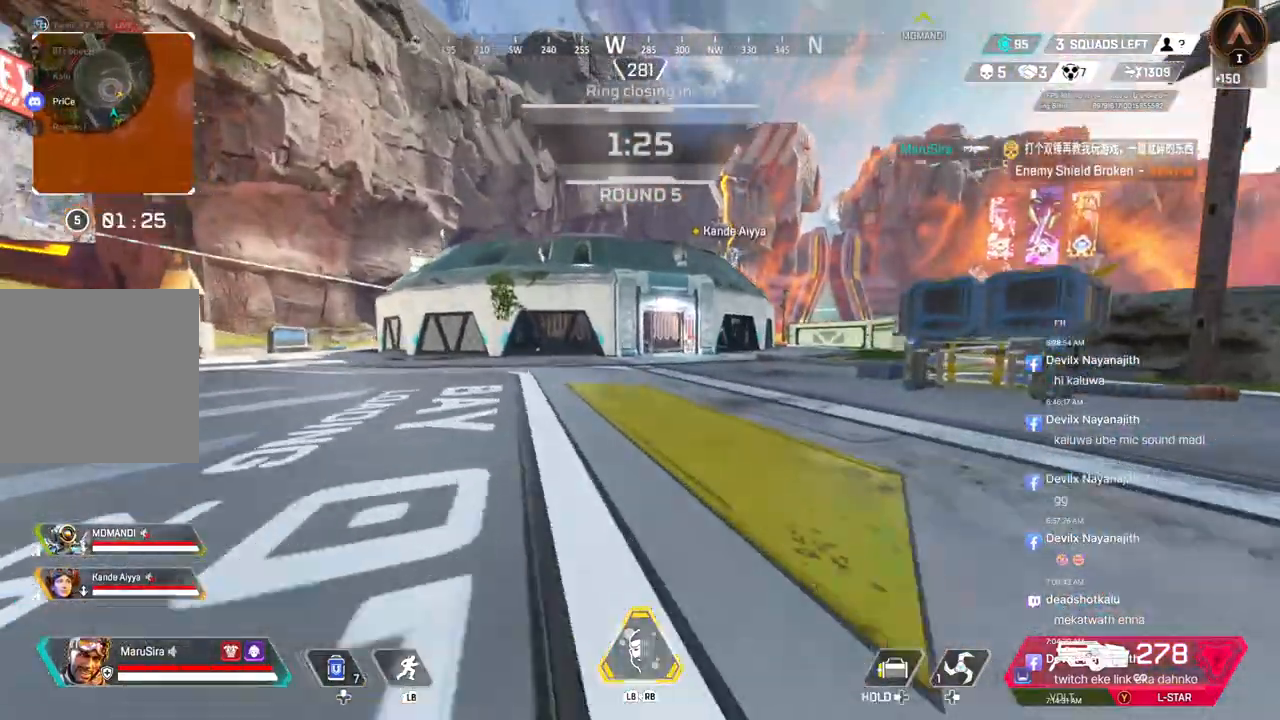
{"buttons": [], "left_stick": "up-right", "right_stick": "center", "events": [[200, "A", "down"], [267, "B", "up"], [333, "A", "up"], [367, "left_stick", "up-right"]]}
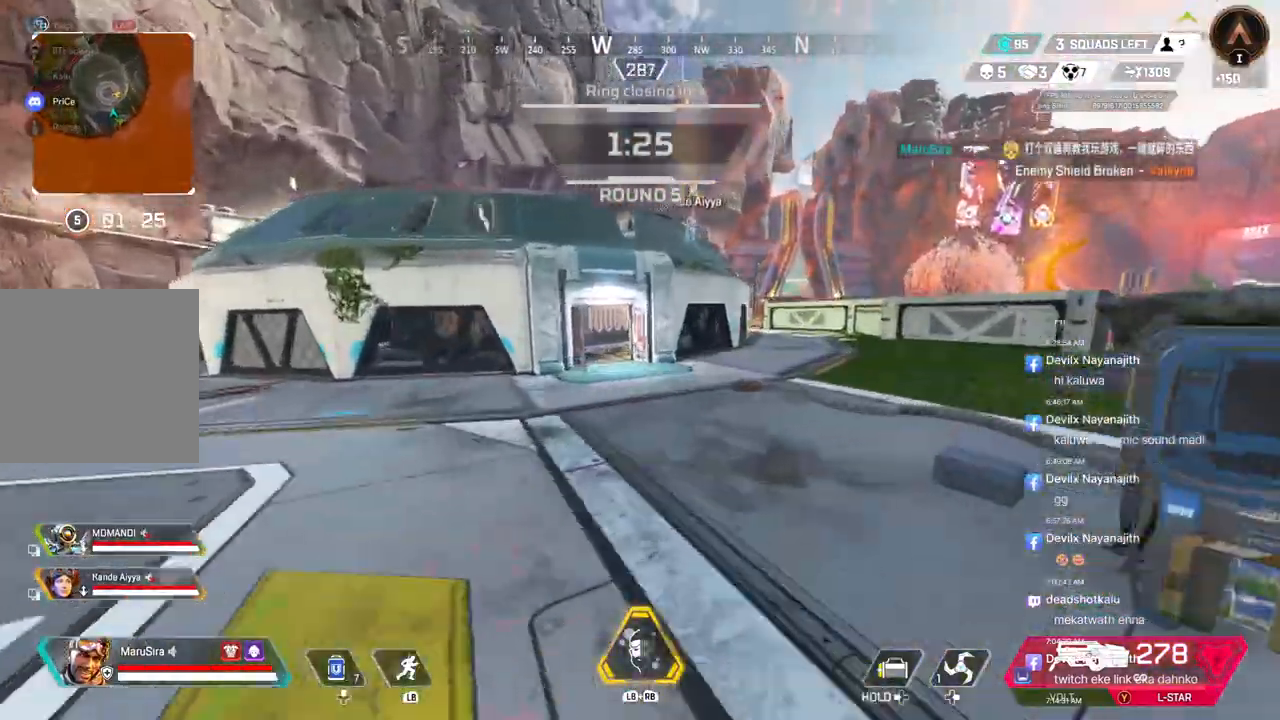
{"buttons": [], "left_stick": "up", "right_stick": "center", "events": [[67, "left_stick", "up"]]}
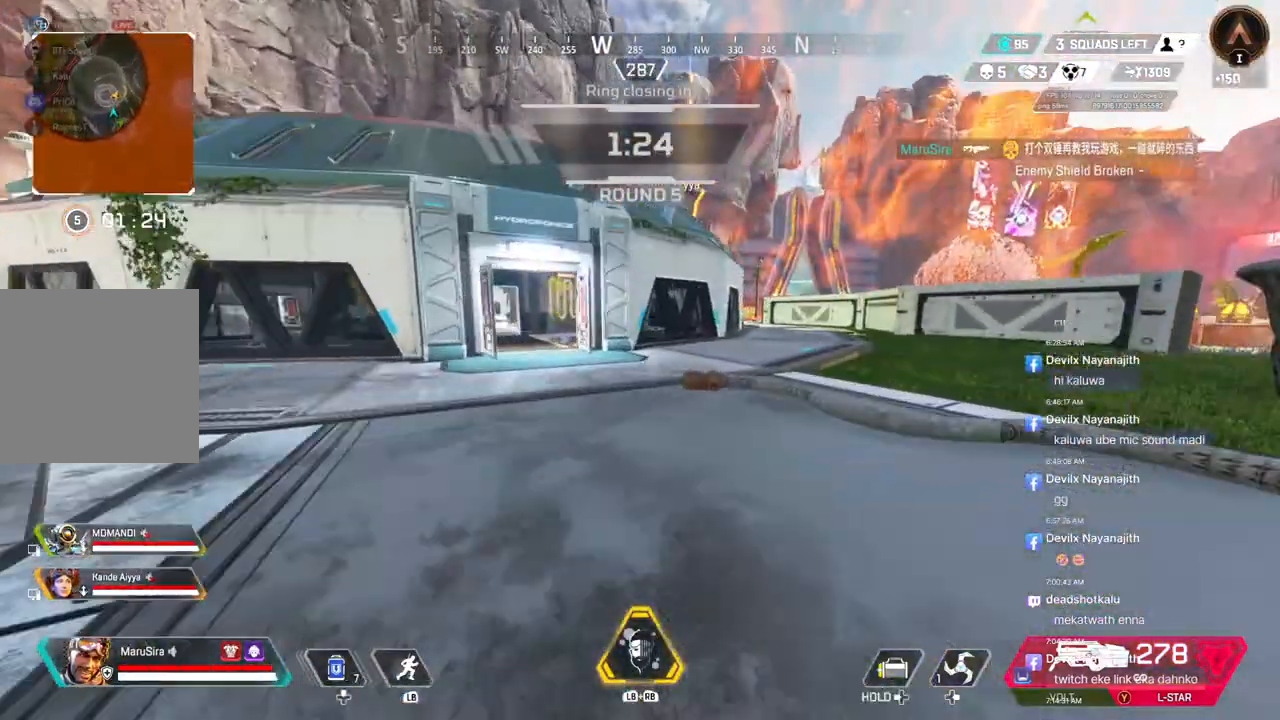
{"buttons": [], "left_stick": "up", "right_stick": "center", "events": []}
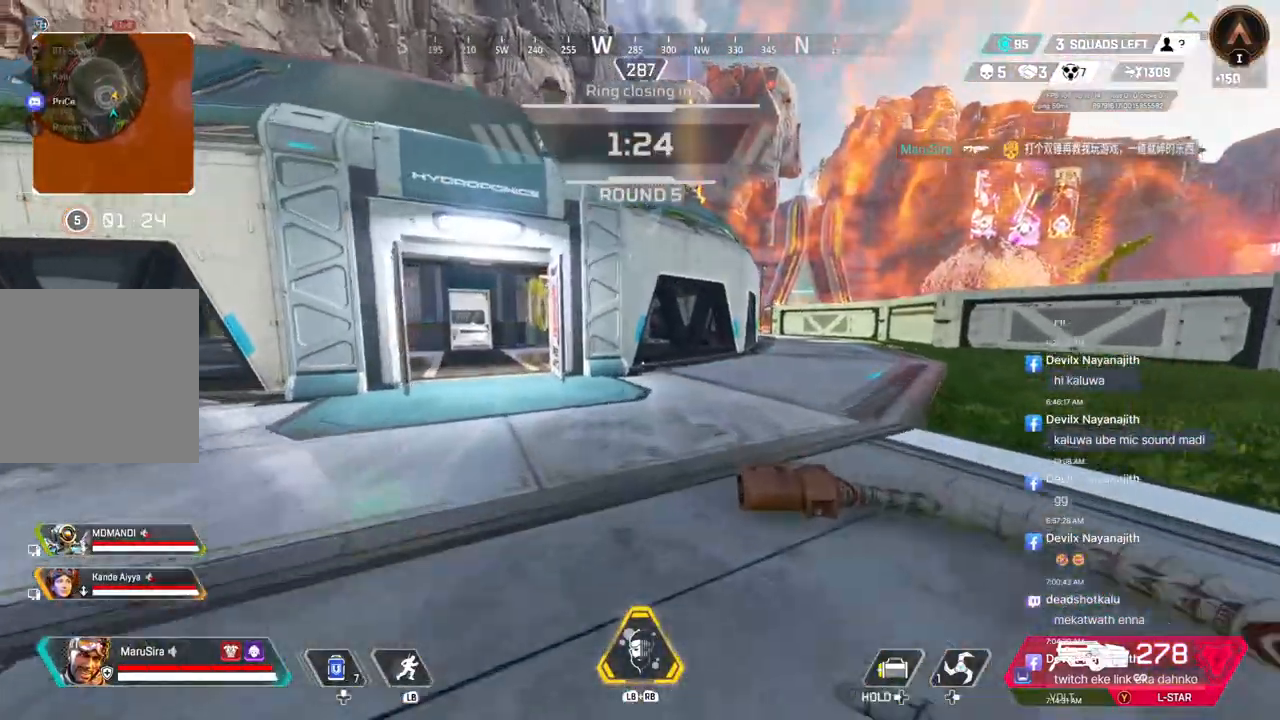
{"buttons": [], "left_stick": "up", "right_stick": "center", "events": []}
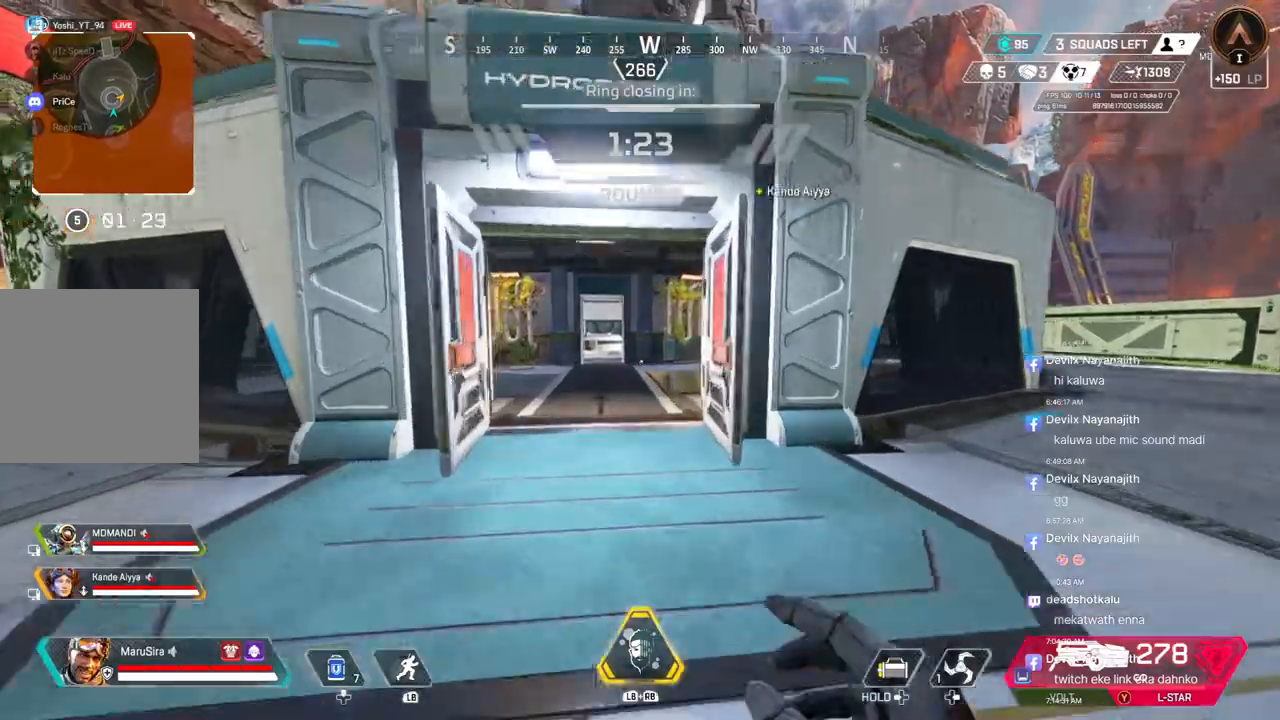
{"buttons": ["A", "B"], "left_stick": "up", "right_stick": "center", "events": [[100, "B", "down"], [433, "A", "down"]]}
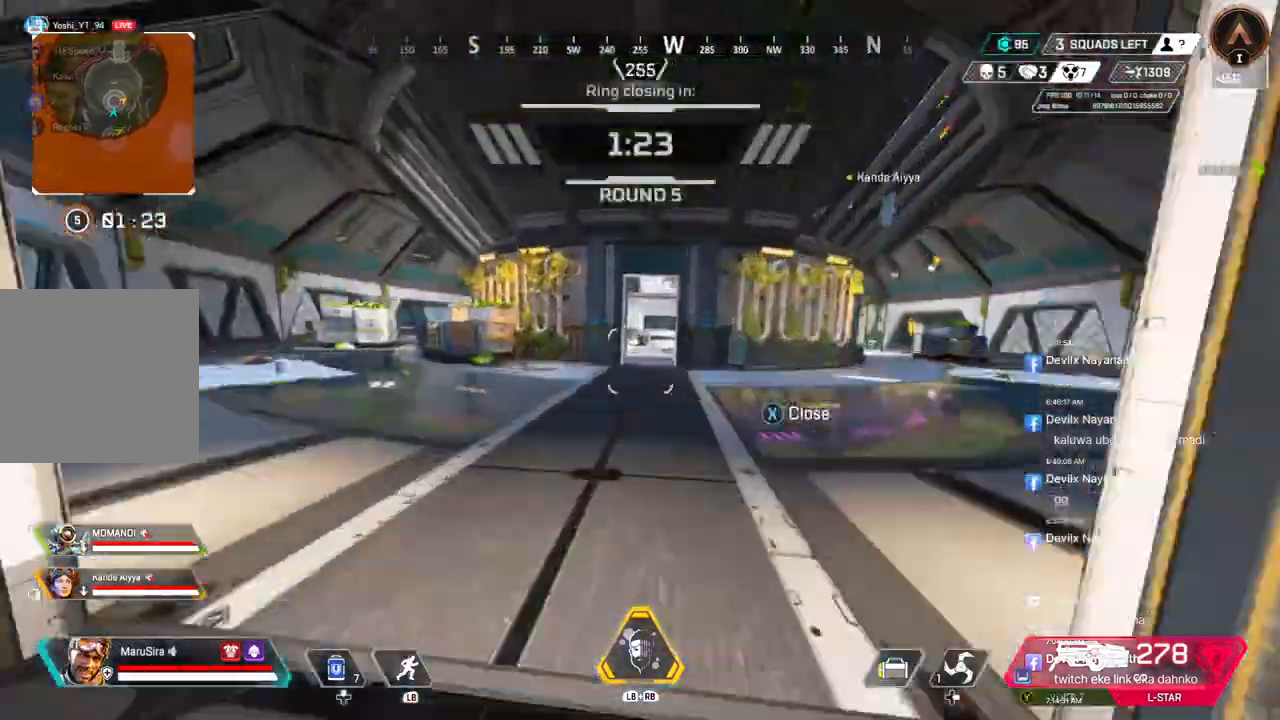
{"buttons": [], "left_stick": "up", "right_stick": "center", "events": [[33, "B", "up"], [100, "A", "up"]]}
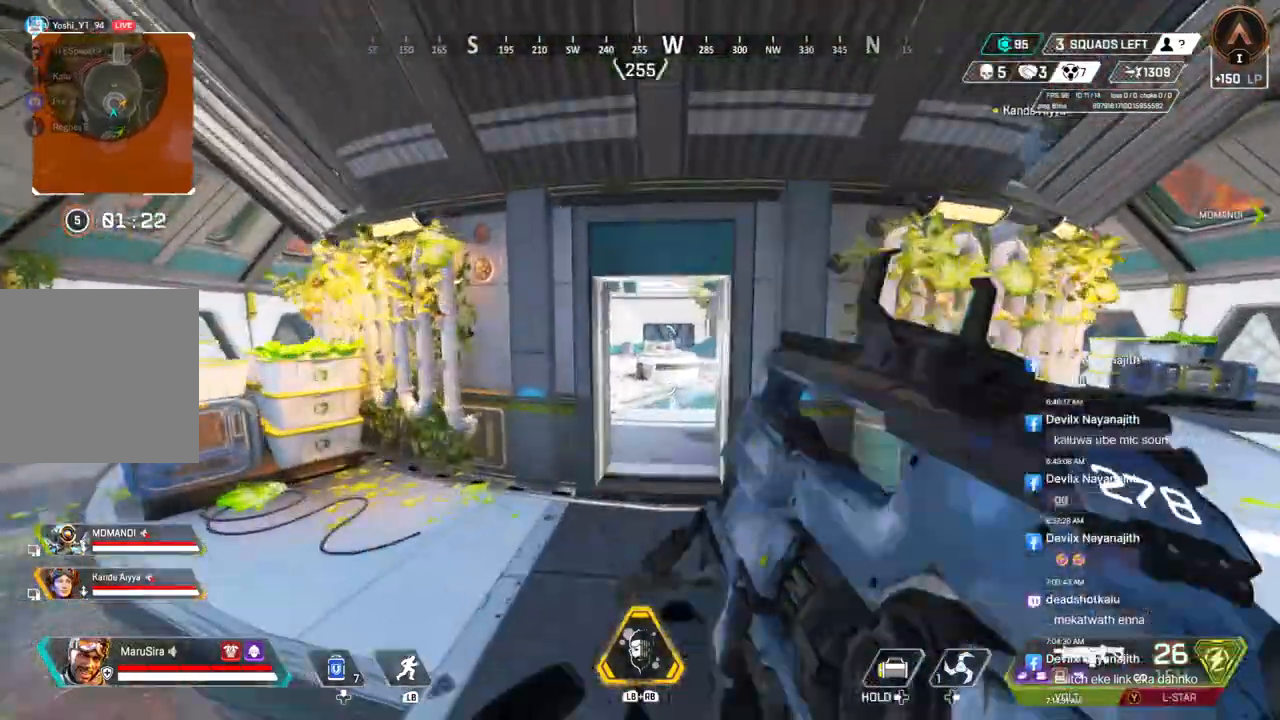
{"buttons": [], "left_stick": "up", "right_stick": "center", "events": []}
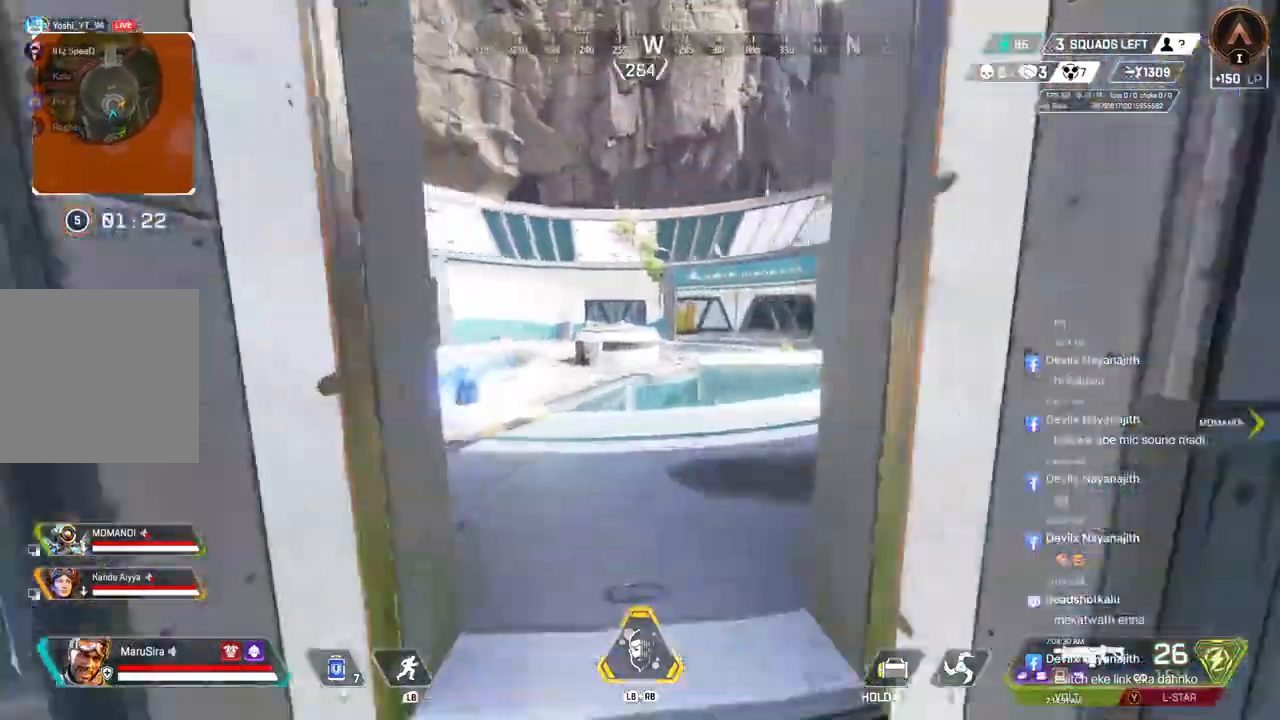
{"buttons": [], "left_stick": "up", "right_stick": "center", "events": [[67, "right_stick", "up-right"], [167, "right_stick", "center"], [333, "right_stick", "up-right"], [433, "right_stick", "center"]]}
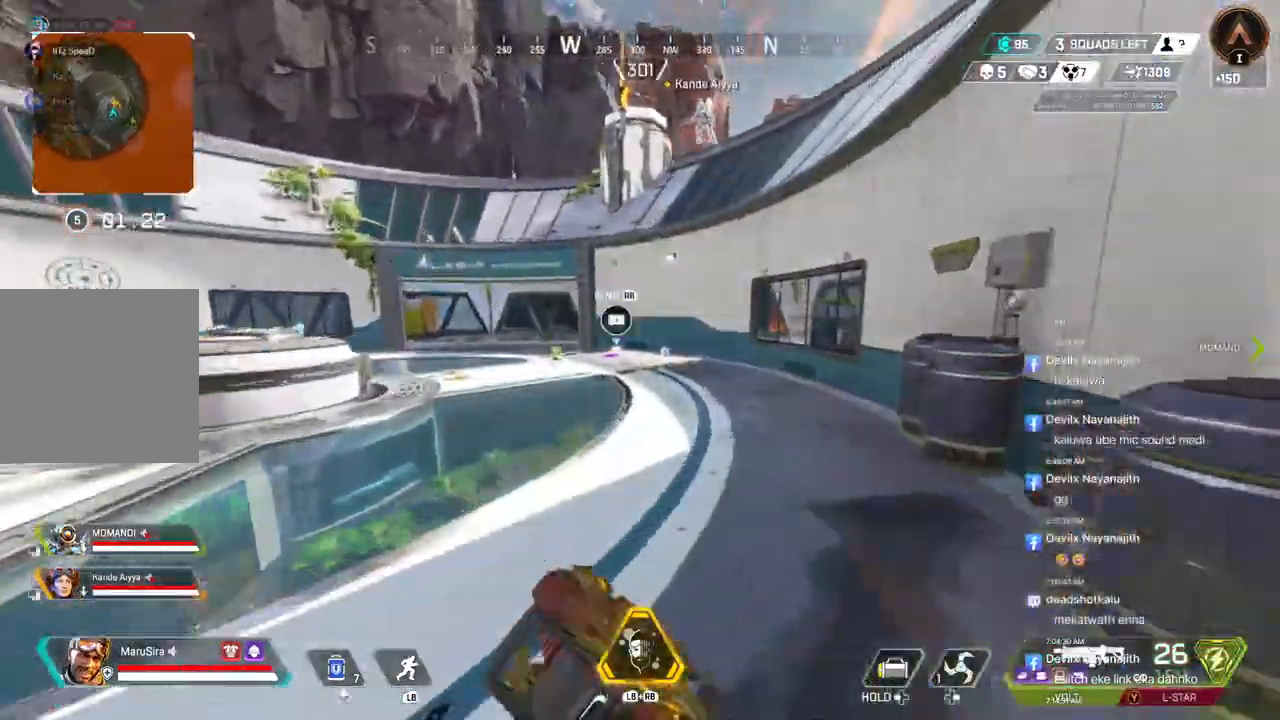
{"buttons": [], "left_stick": "up", "right_stick": "center", "events": []}
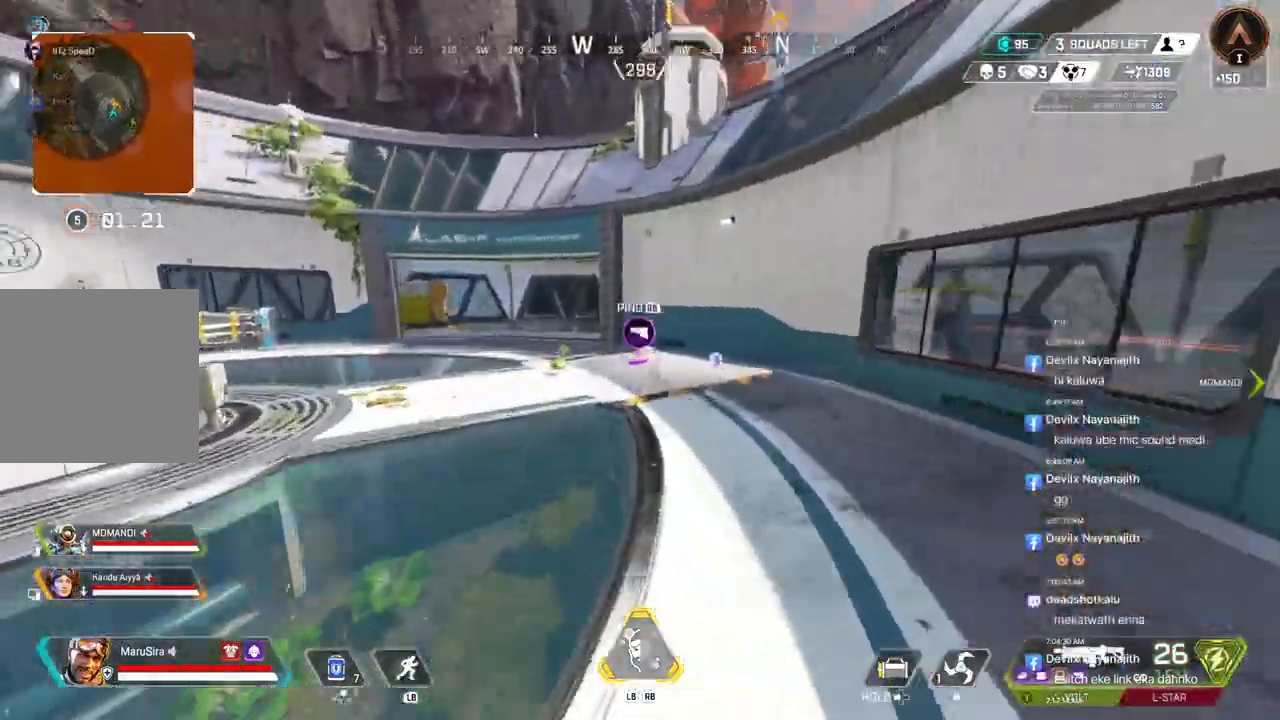
{"buttons": [], "left_stick": "up", "right_stick": "center", "events": []}
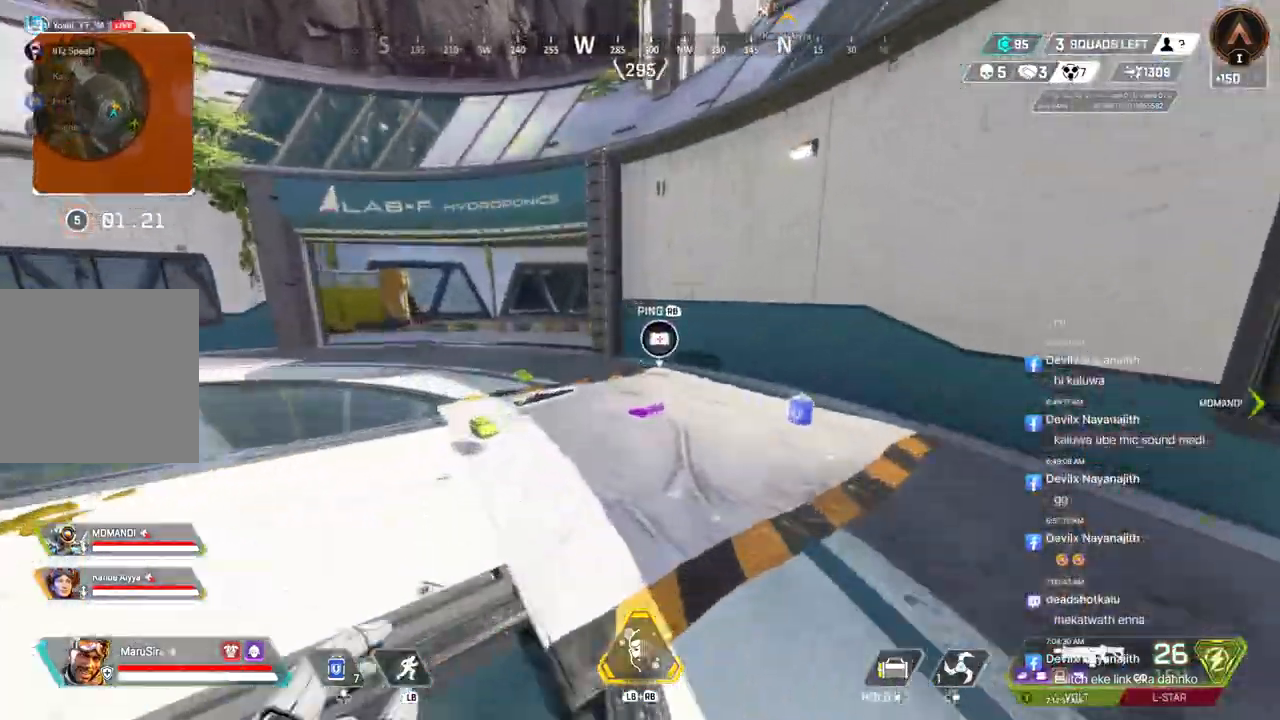
{"buttons": [], "left_stick": "up", "right_stick": "center", "events": [[67, "right_stick", "up-left"], [200, "right_stick", "center"], [333, "right_stick", "up-right"], [433, "right_stick", "center"]]}
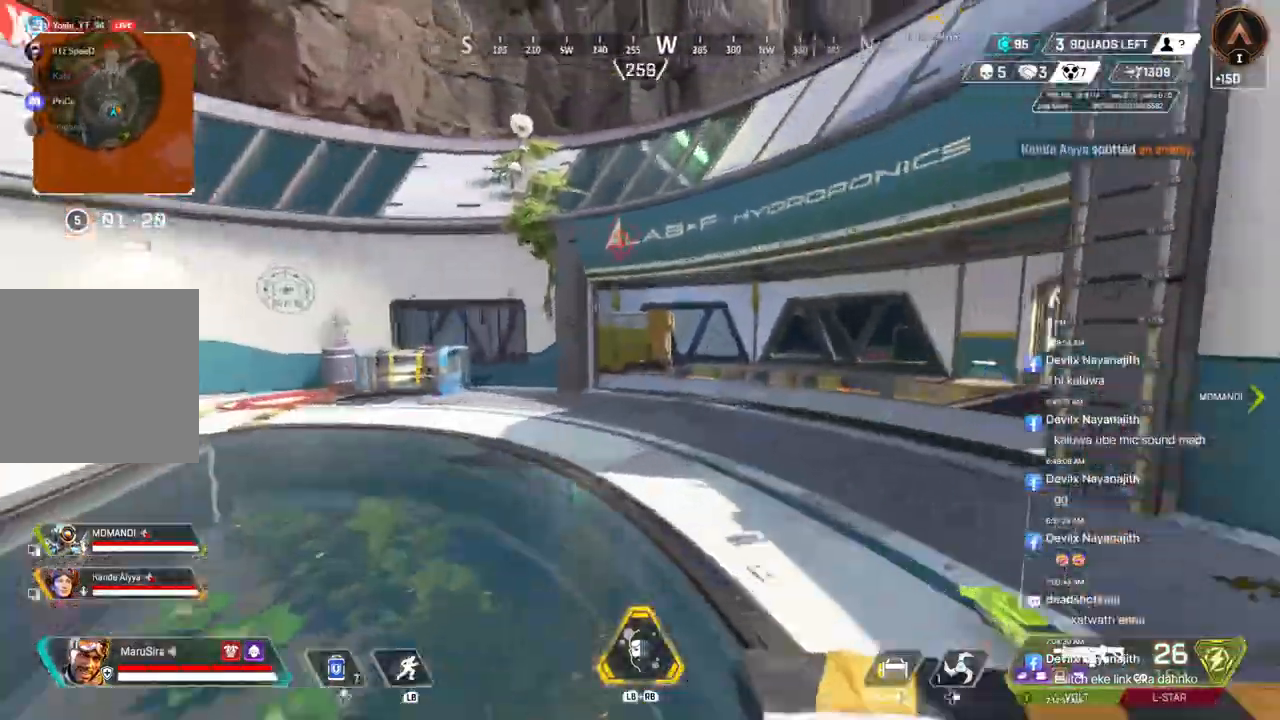
{"buttons": [], "left_stick": "up", "right_stick": "left", "events": [[200, "right_stick", "up-right"], [267, "right_stick", "center"], [367, "right_stick", "left"]]}